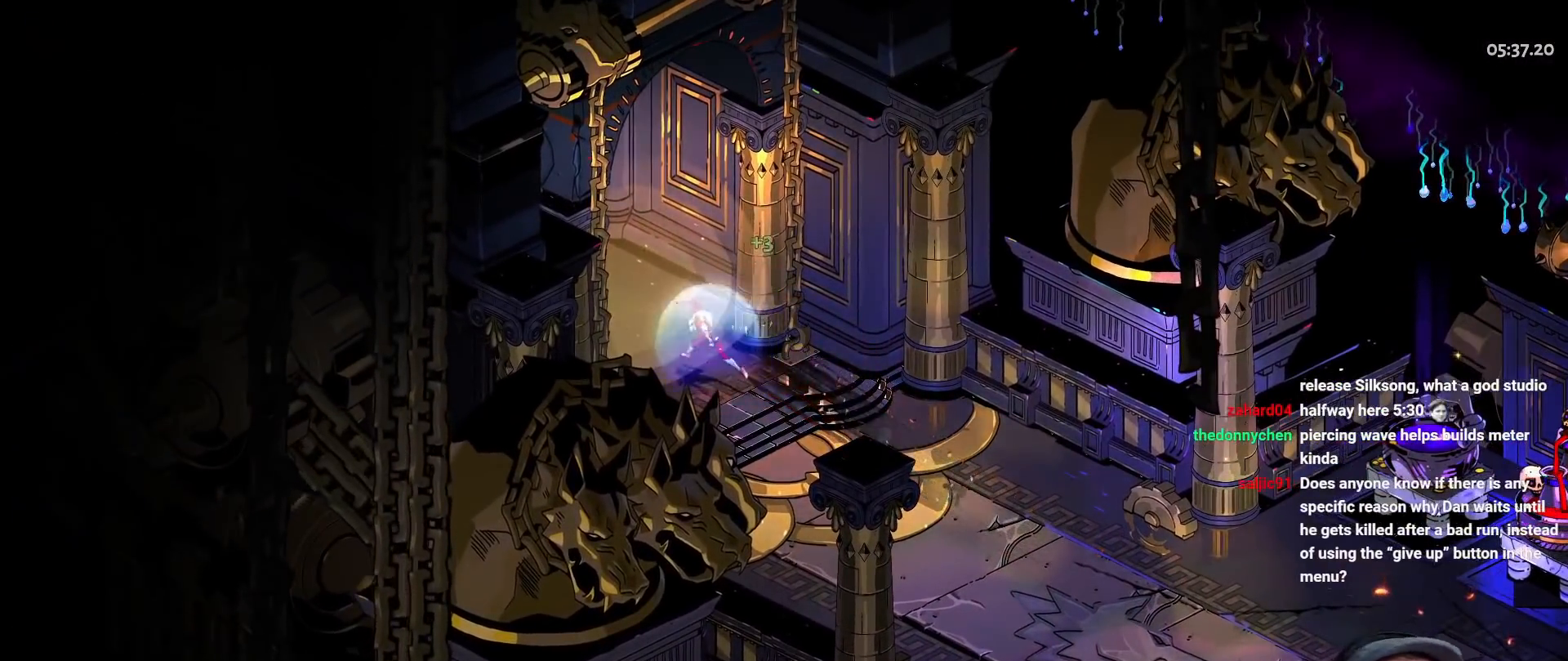
Gameplay with a controller (Xbox layout); each line is a JSON object with the inputs held at the frame after it. "button_events" lists button changes between this image and that frame as [ms after this image, input, new state], when the widget could be followed in between (sticks are given only as held states). This document gives stick clicks only as held states, not as events. Not read: DPAD_RIGHT HOME R1 SELECT START.
{"buttons": [], "left_stick": "left", "right_stick": "center", "button_events": []}
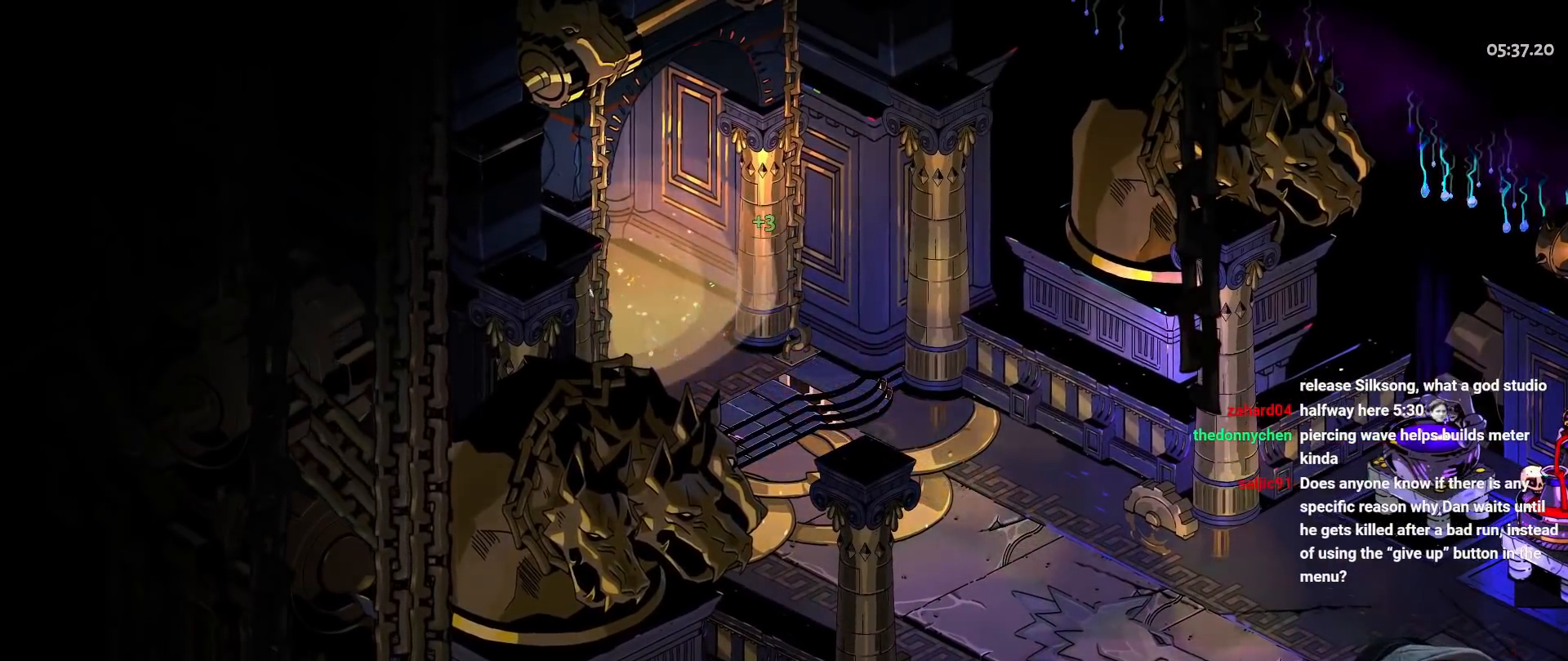
{"buttons": [], "left_stick": "left", "right_stick": "center", "button_events": []}
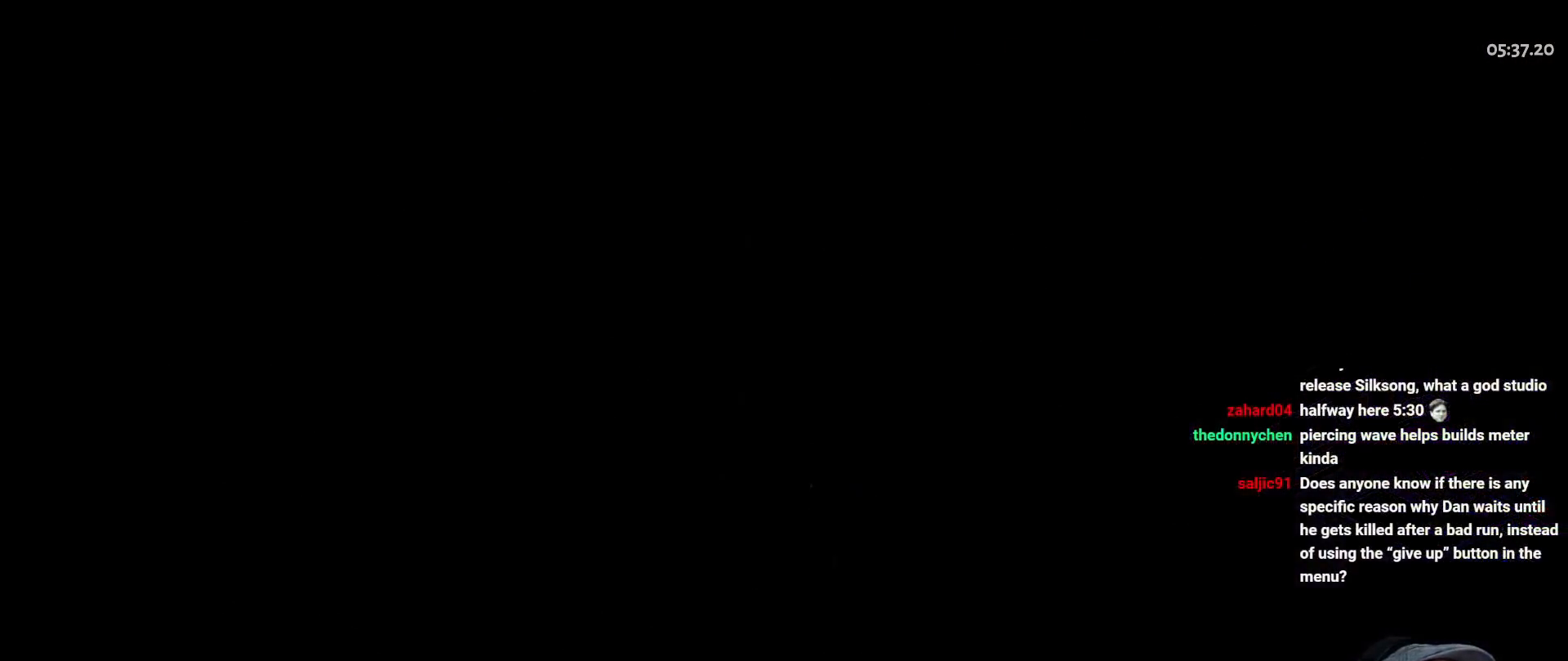
{"buttons": [], "left_stick": "down-left", "right_stick": "center", "button_events": []}
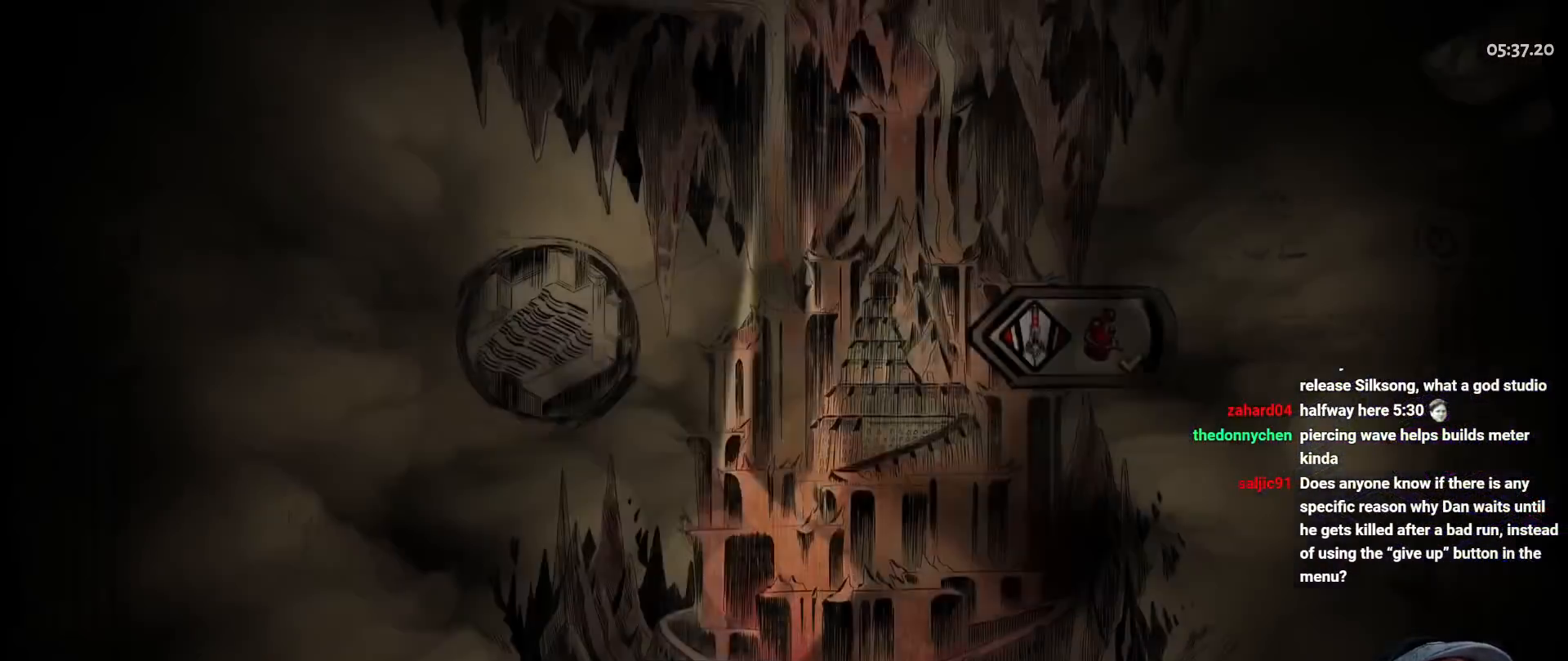
{"buttons": ["DPAD_DOWN"], "left_stick": "up-left", "right_stick": "center", "button_events": [[217, "A", "down"], [233, "X", "down"], [233, "Y", "down"], [267, "A", "up"], [267, "DPAD_DOWN", "down"], [283, "Y", "up"], [383, "DPAD_DOWN", "up"], [483, "X", "up"], [500, "DPAD_DOWN", "down"]]}
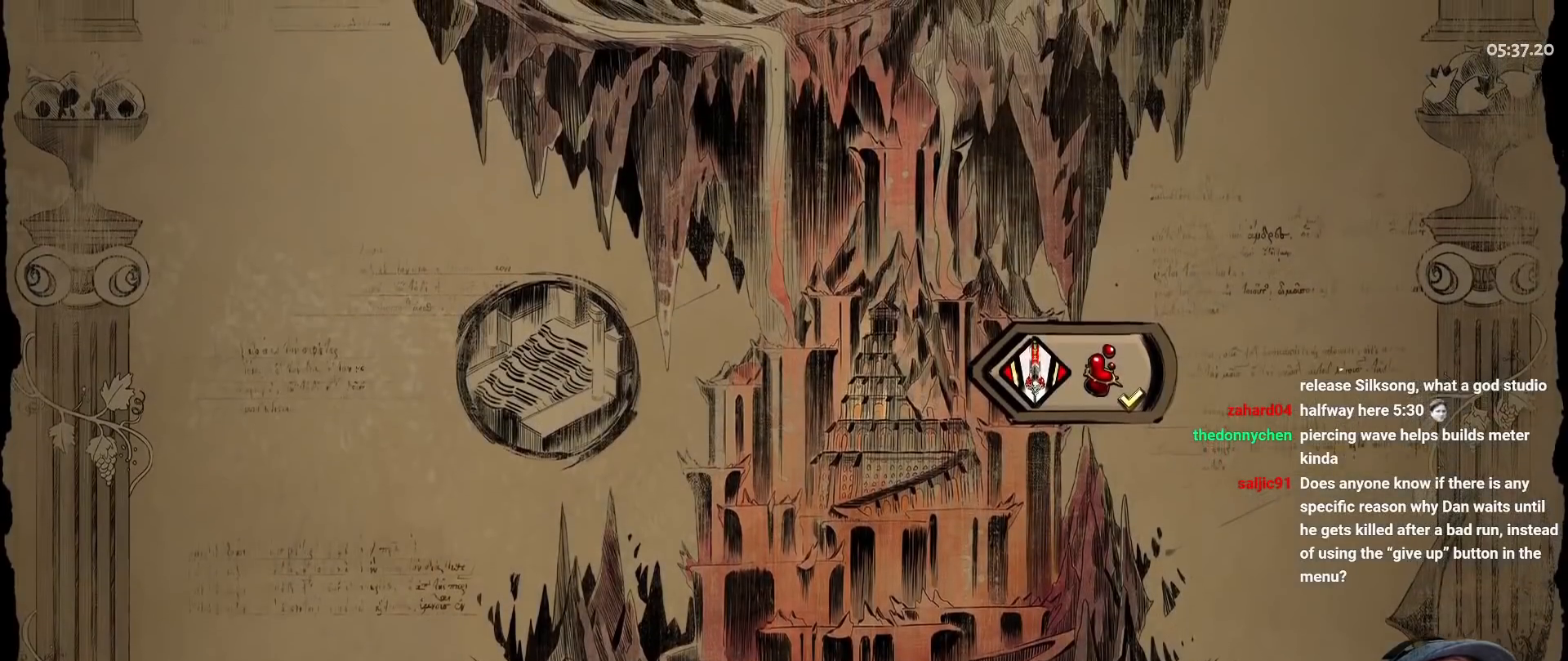
{"buttons": [], "left_stick": "center", "right_stick": "center", "button_events": [[133, "DPAD_DOWN", "up"]]}
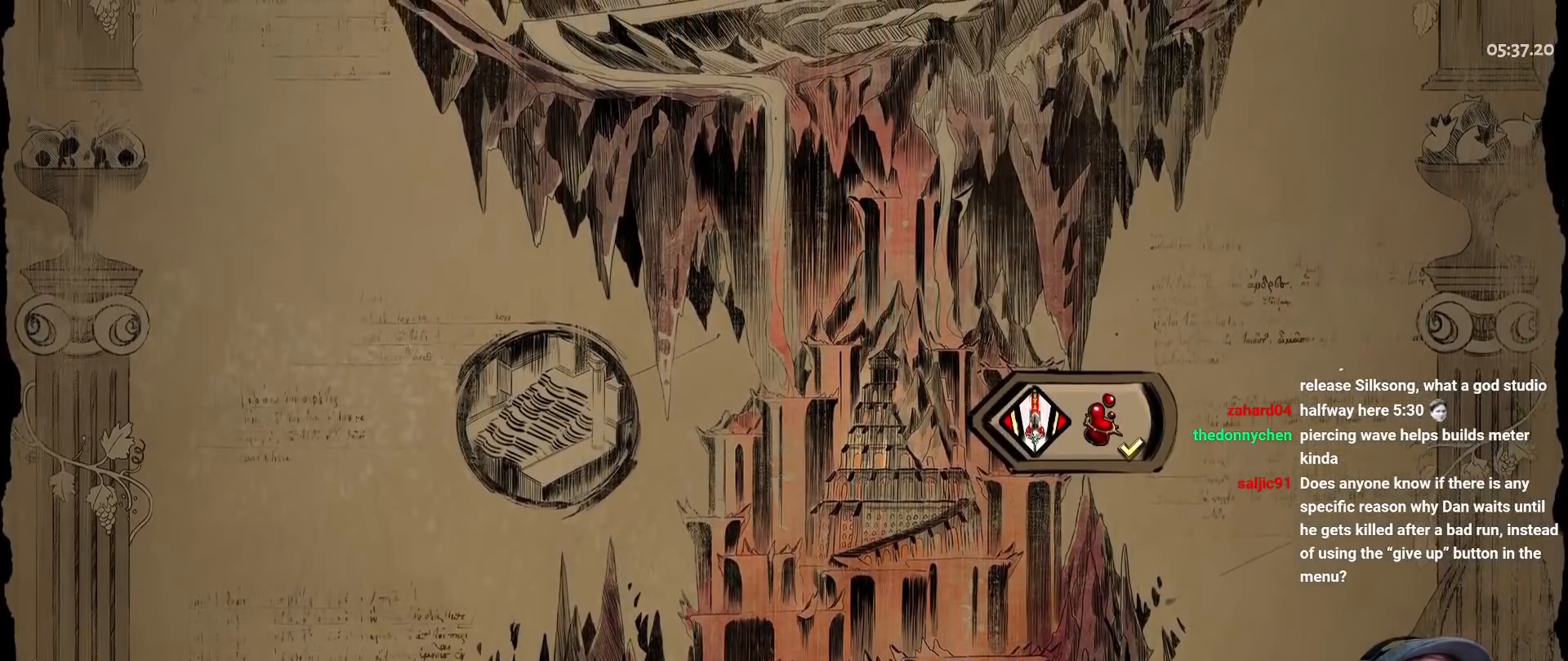
{"buttons": [], "left_stick": "center", "right_stick": "center", "button_events": []}
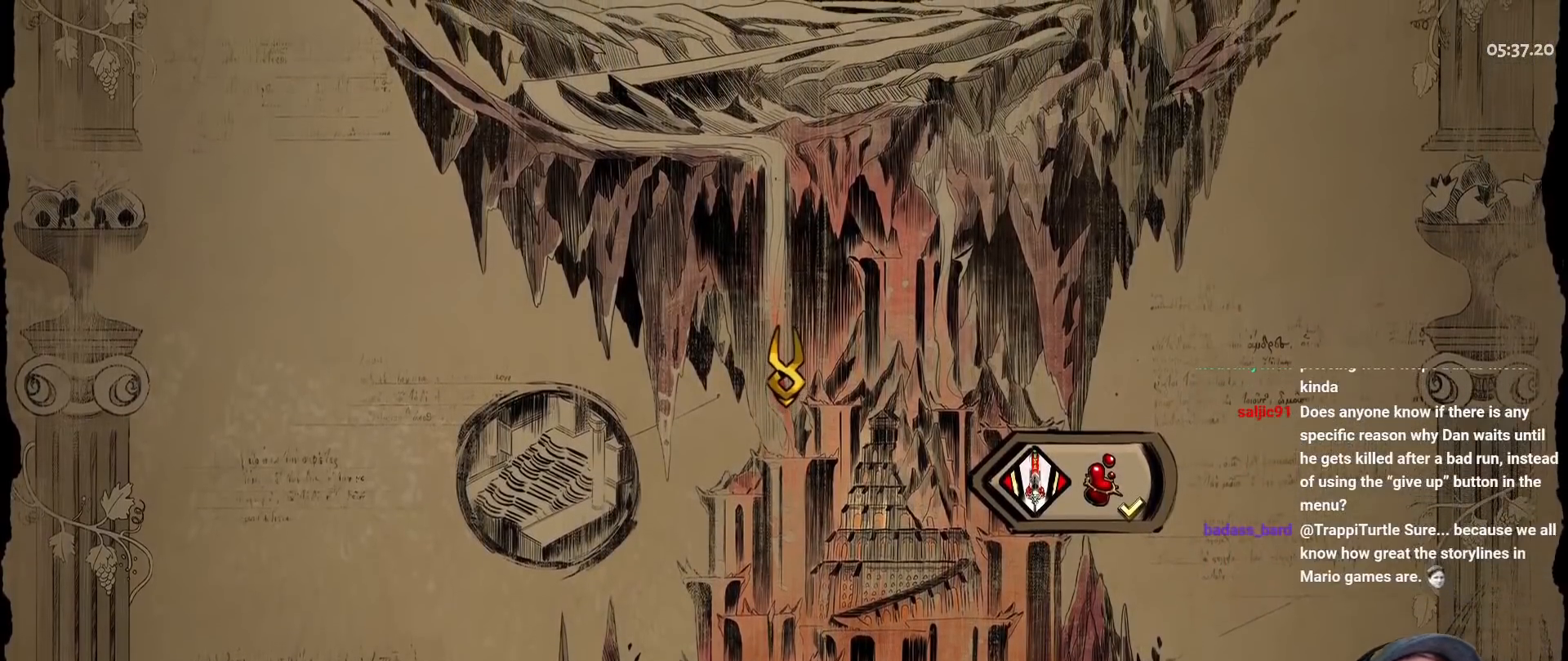
{"buttons": ["B"], "left_stick": "center", "right_stick": "center", "button_events": [[133, "L1", "down"], [167, "B", "down"], [217, "L1", "up"]]}
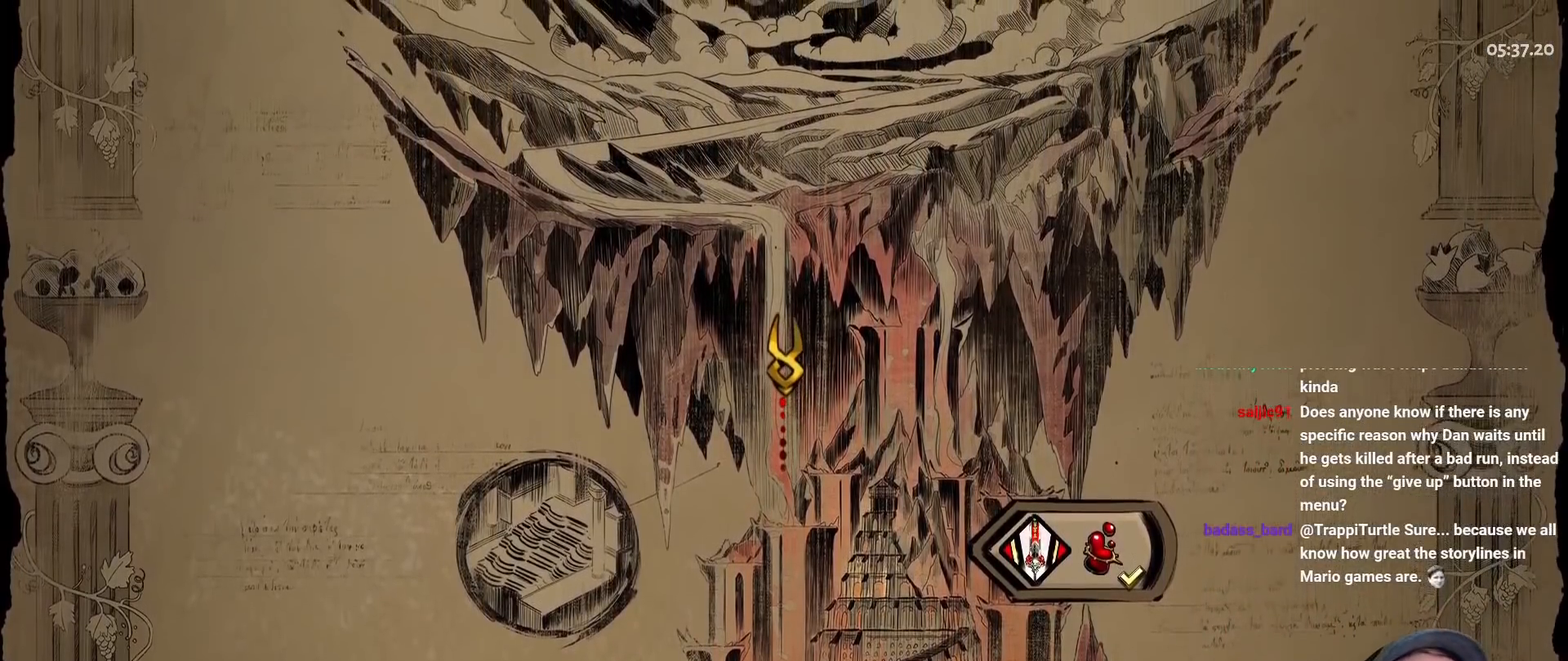
{"buttons": ["A", "B", "X", "Y"], "left_stick": "center", "right_stick": "center", "button_events": [[233, "Y", "down"], [317, "B", "up"], [367, "B", "down"], [433, "A", "down"], [467, "X", "down"]]}